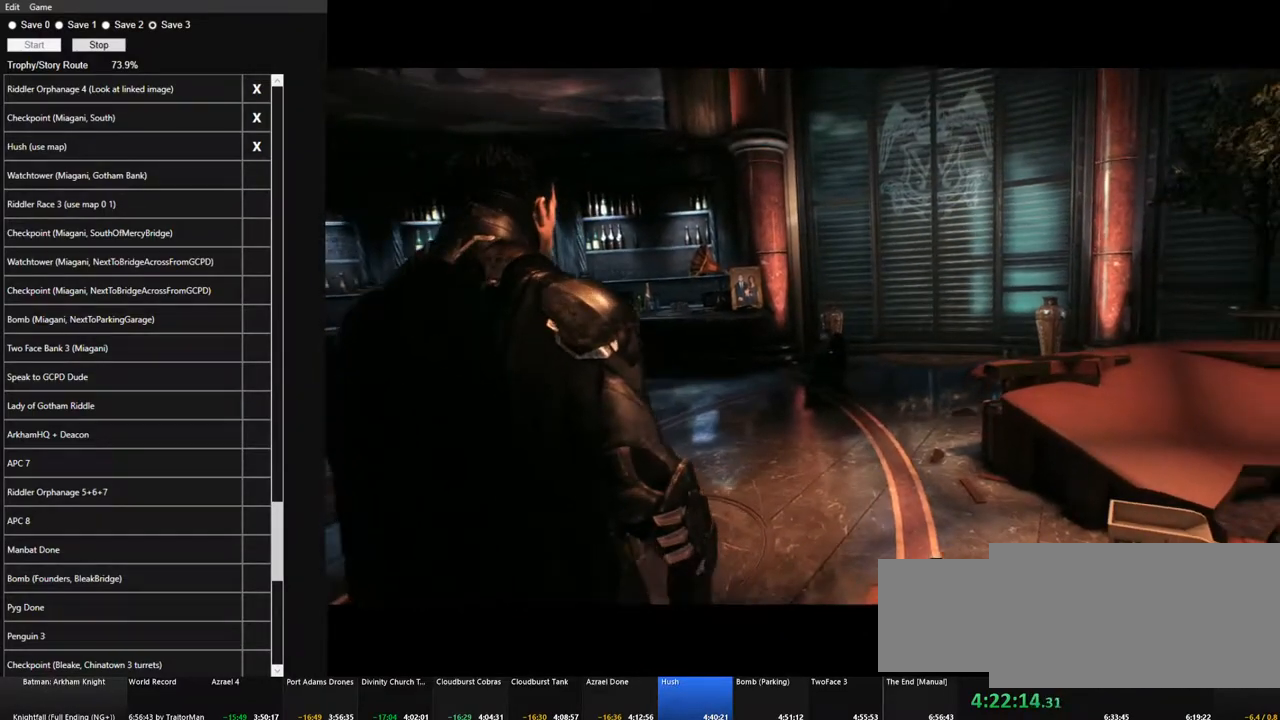
Gameplay with keyboard and mouse; each line is a JSON object with the keys and mouse buttons held at the frame after it. "events" lists presses ("down") and releases ("up") of "1", "2", "3", "4", "5", "a", "alt", "c", "caps_lock", "ctrl", "d", "e", "f", "g", "q", "r", "s", "shift", "space", "t", "tab", "v", "w", "x", "z", "mouse_left", "mouse_wheel" and "mouse_right" between this image and that frame as [ms after this image, input, new state], when the widget could be followed in between. "mouse_left", "mouse_wheel", "mouse_right" = the "left", "wheel", "right" buttons of the "mouse" list. No other keys are recorded. "wheel" means that the mouse wheel is clicked or scrolled. Not read: mouse_move.
{"keys": ["d"], "mouse": [], "events": [[117, "d", "down"]]}
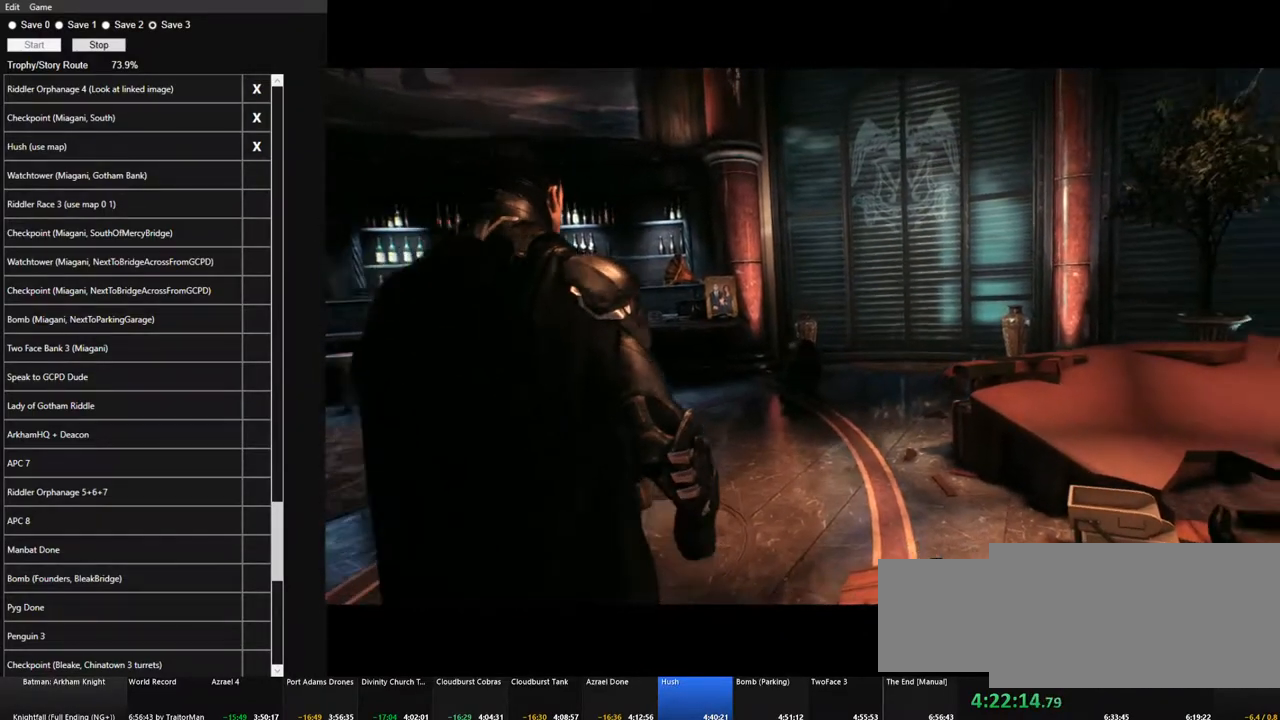
{"keys": ["d", "s"], "mouse": [], "events": [[333, "s", "down"]]}
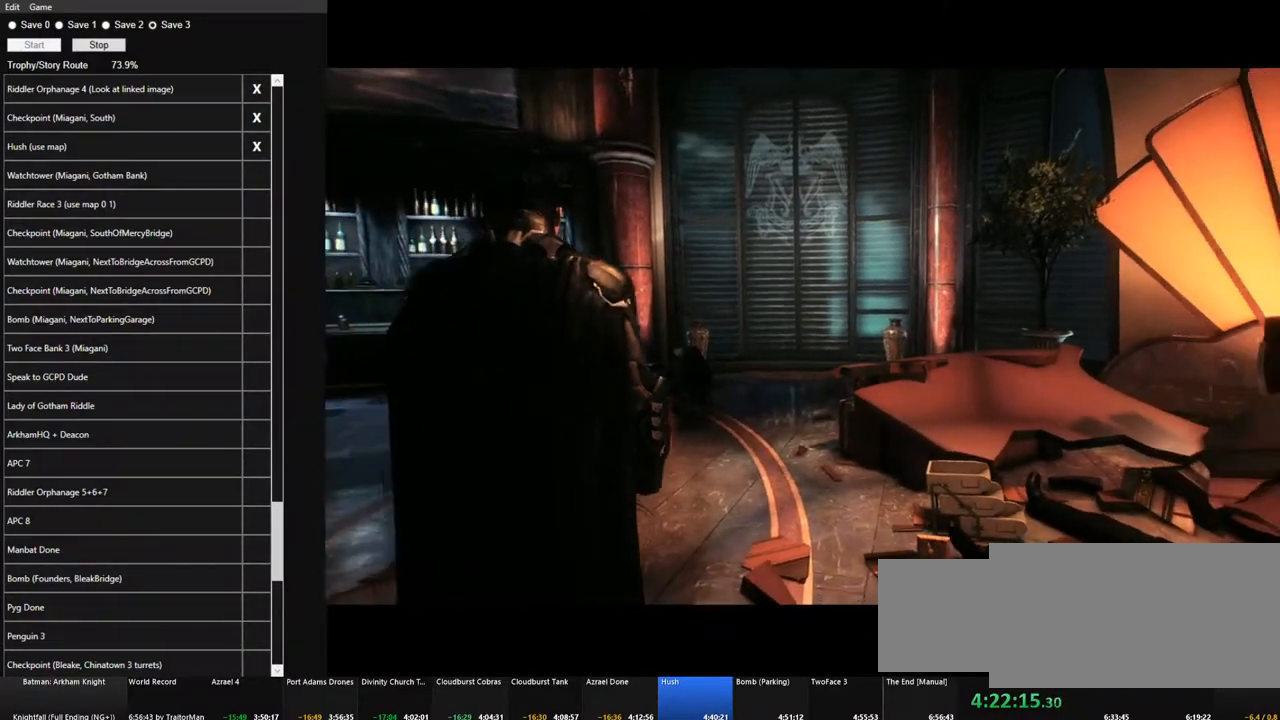
{"keys": ["d", "s"], "mouse": [], "events": []}
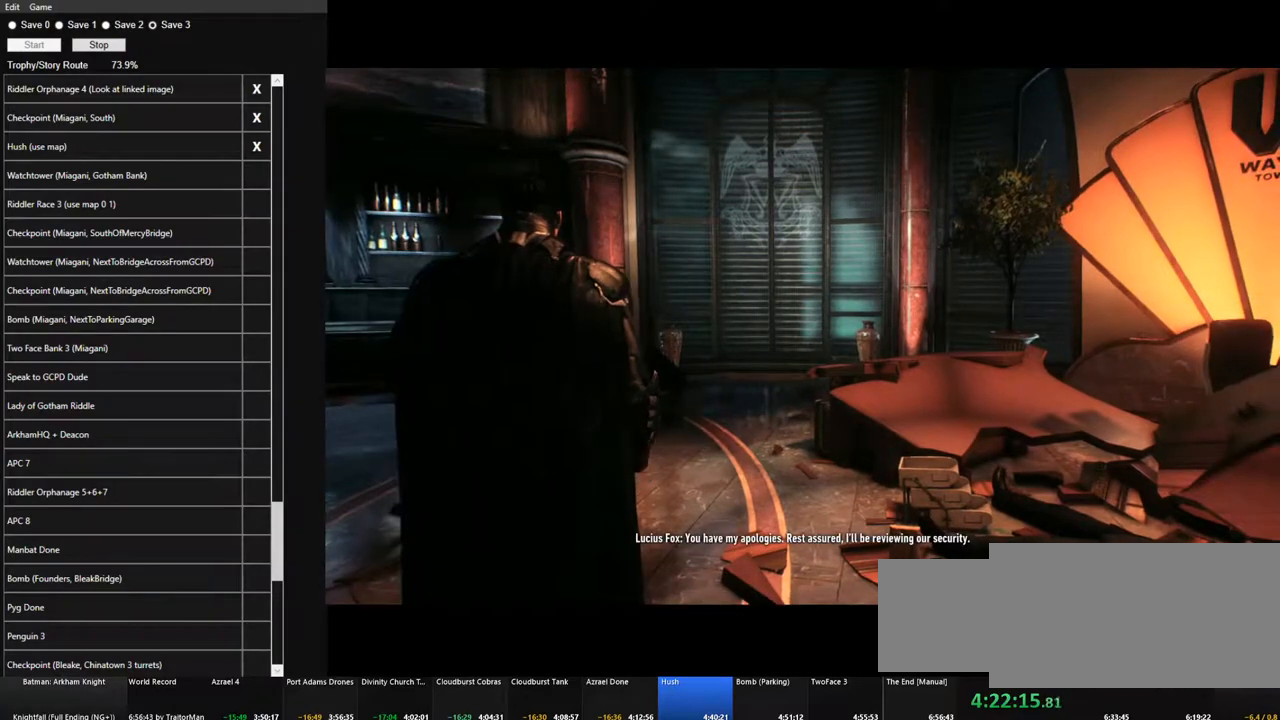
{"keys": ["d", "s"], "mouse": [], "events": []}
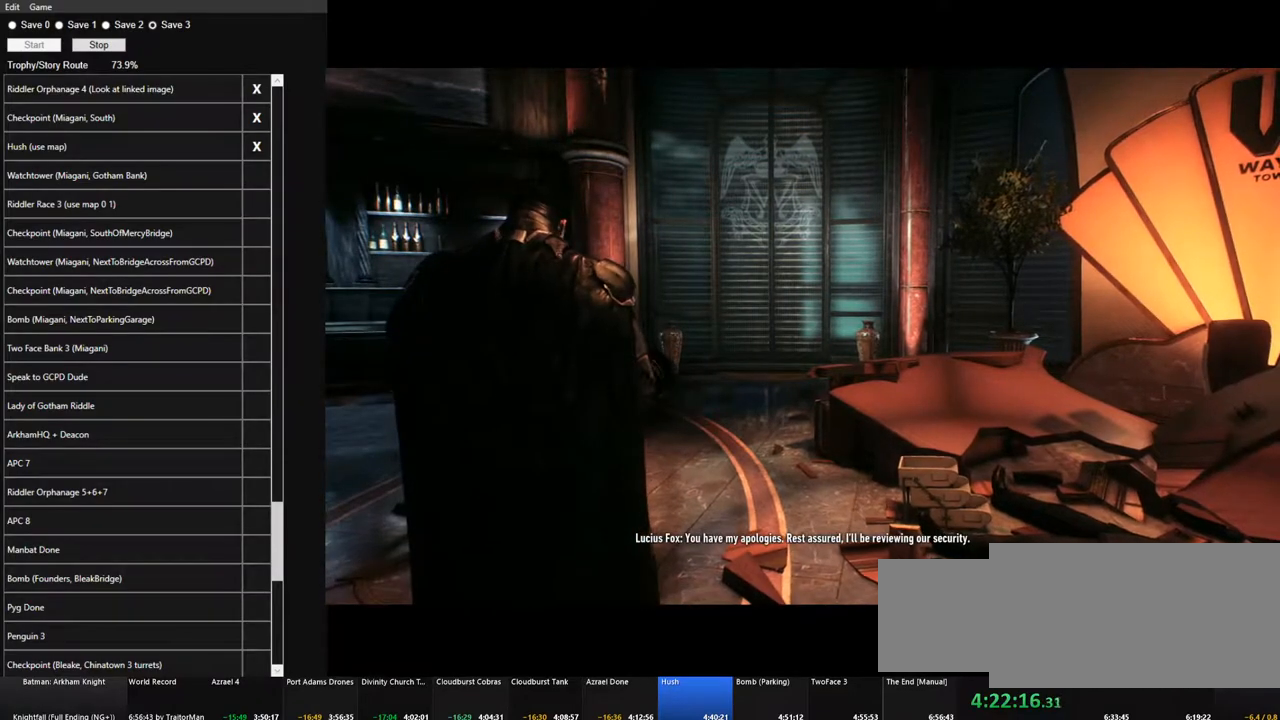
{"keys": ["s"], "mouse": [], "events": [[183, "d", "up"]]}
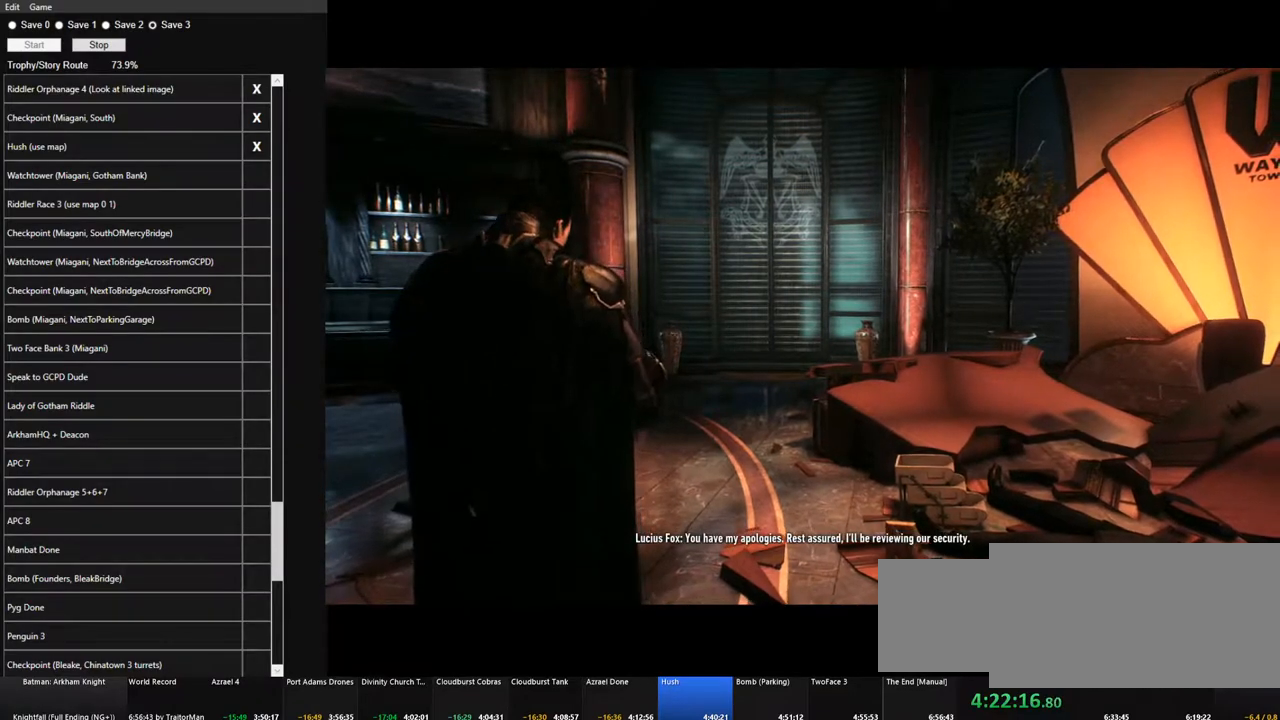
{"keys": ["d", "s"], "mouse": [], "events": [[433, "d", "down"]]}
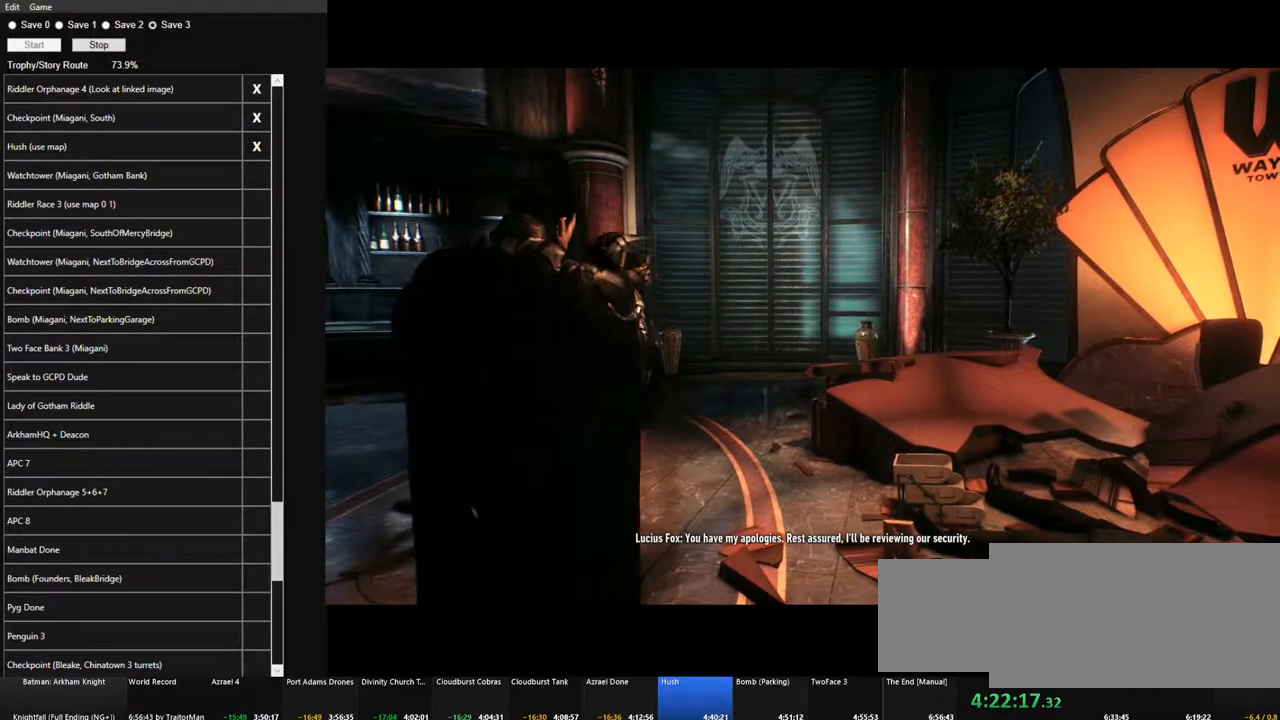
{"keys": ["d", "s"], "mouse": [], "events": []}
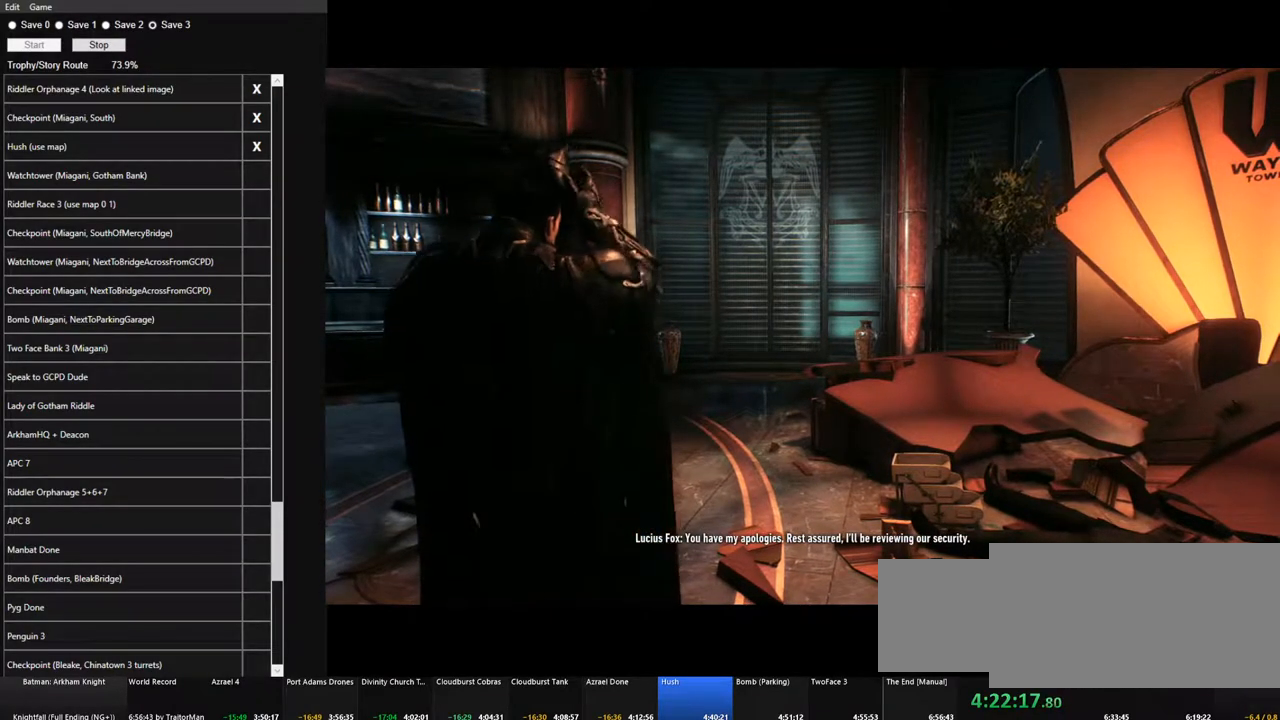
{"keys": ["d", "s"], "mouse": [], "events": []}
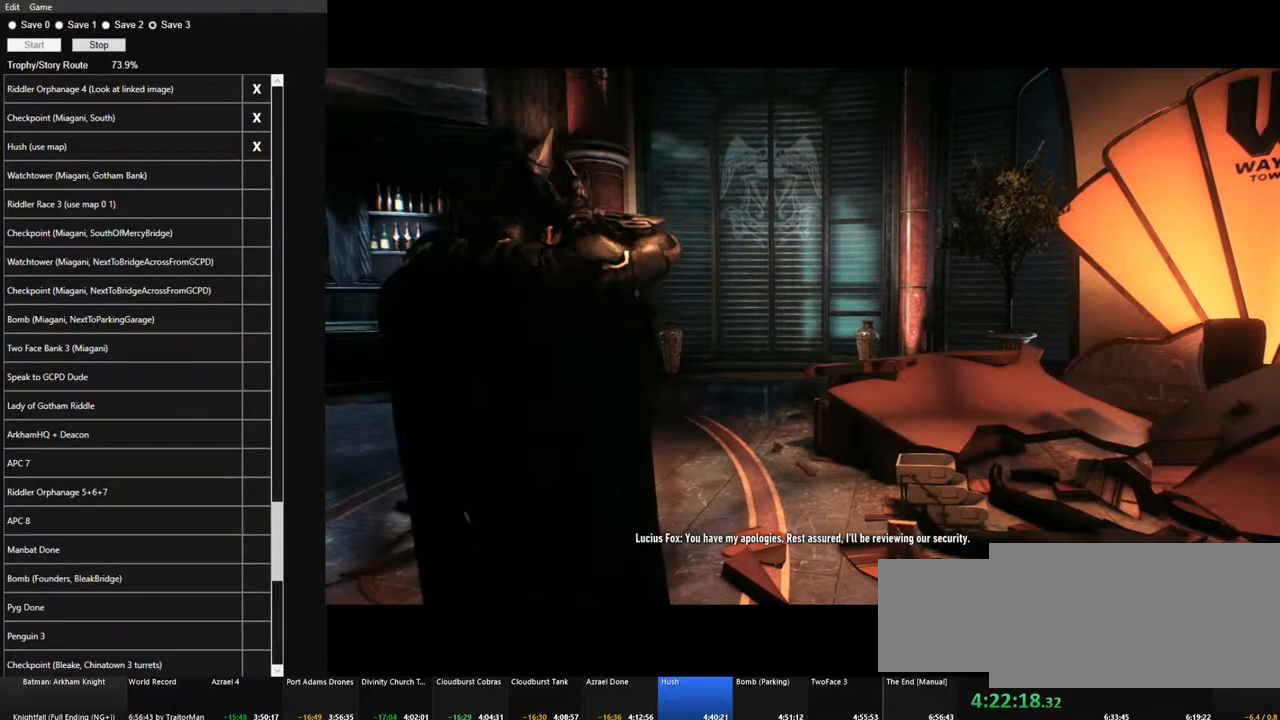
{"keys": ["d", "s"], "mouse": [], "events": []}
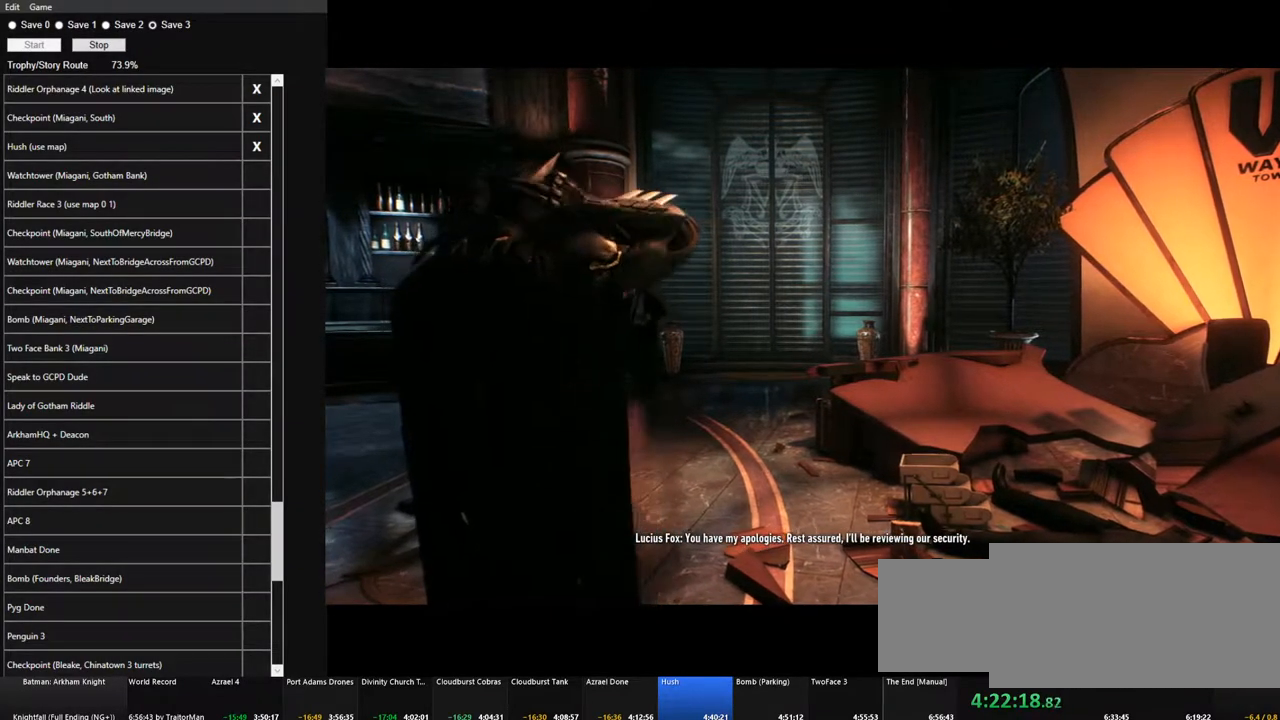
{"keys": ["d", "s"], "mouse": [], "events": []}
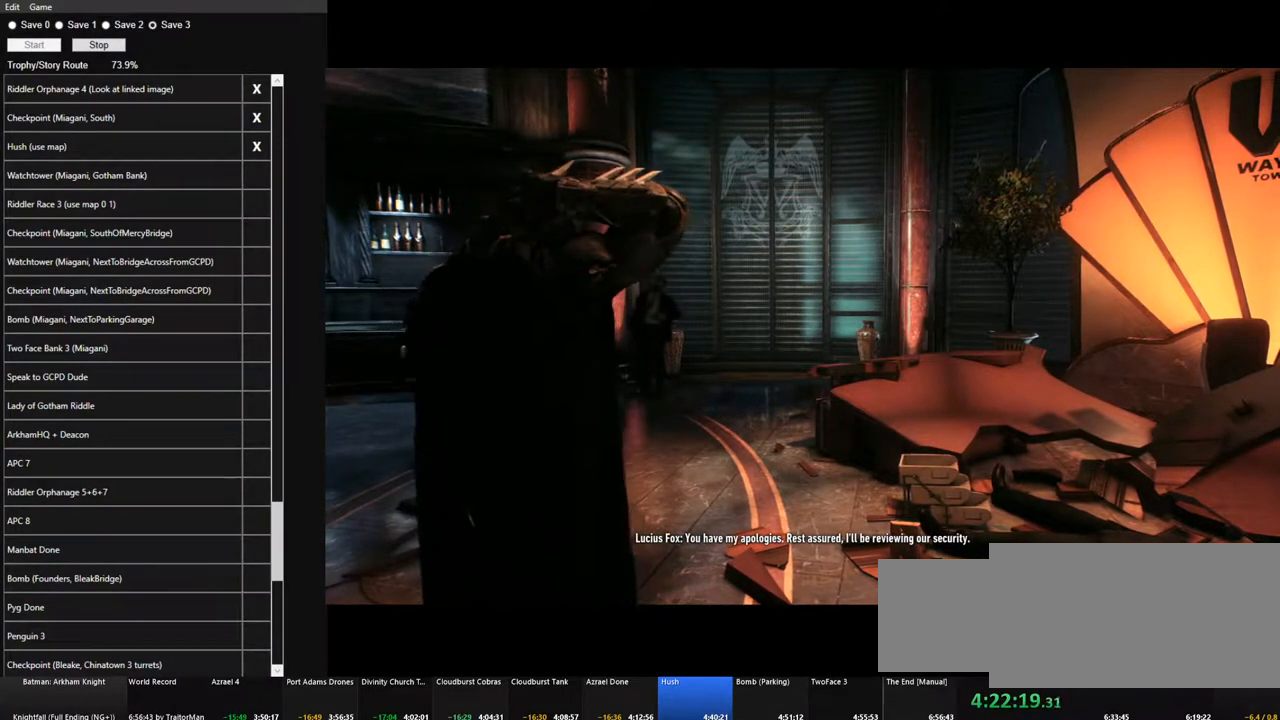
{"keys": ["d", "s"], "mouse": [], "events": []}
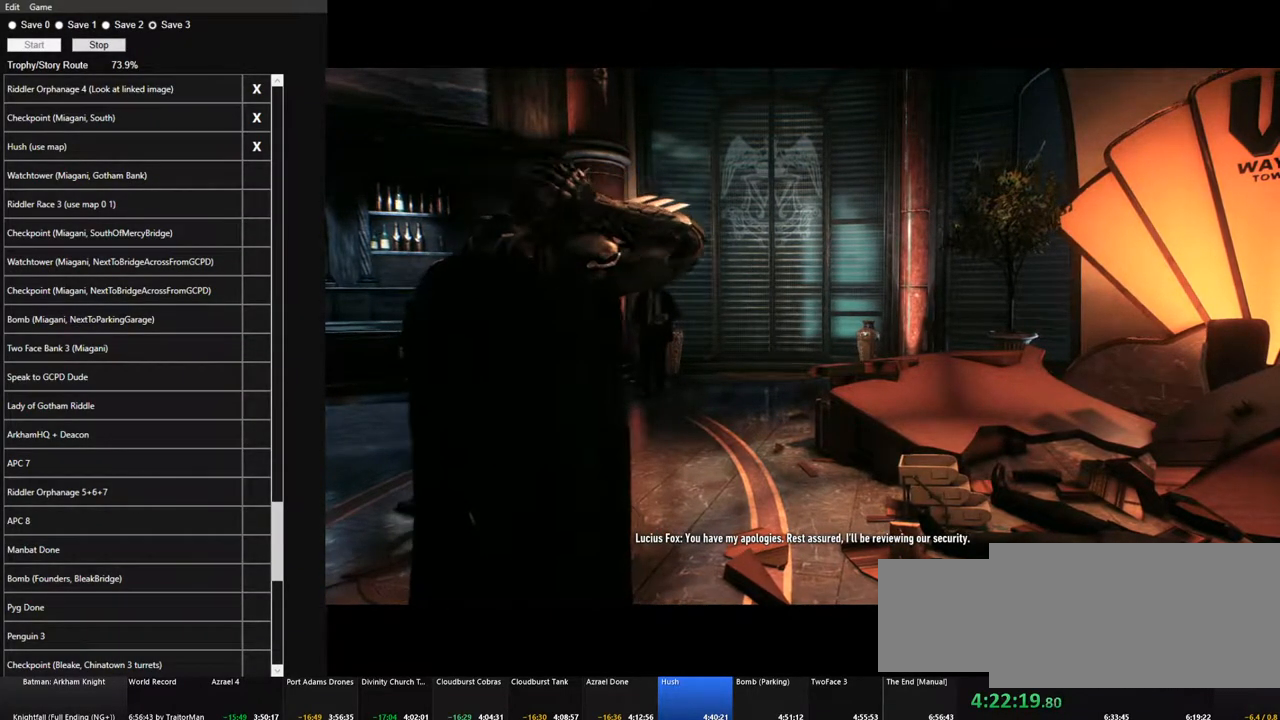
{"keys": ["d", "s"], "mouse": [], "events": []}
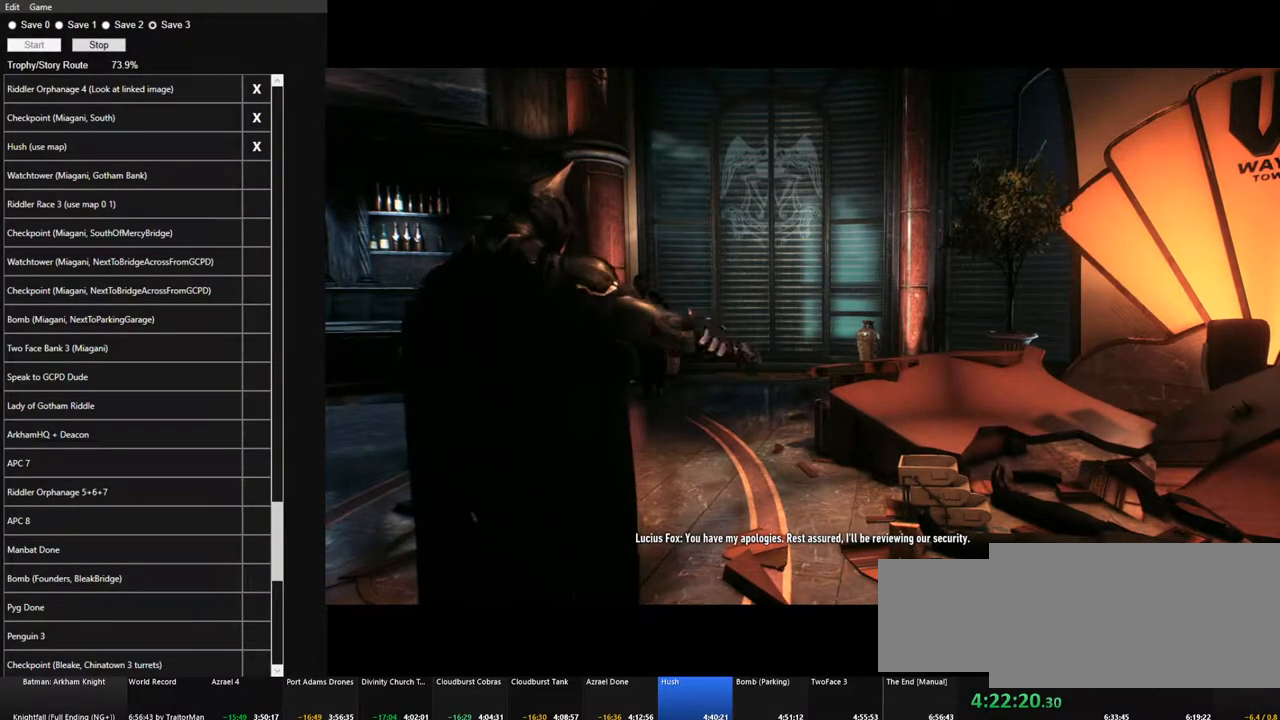
{"keys": ["d", "s"], "mouse": [], "events": []}
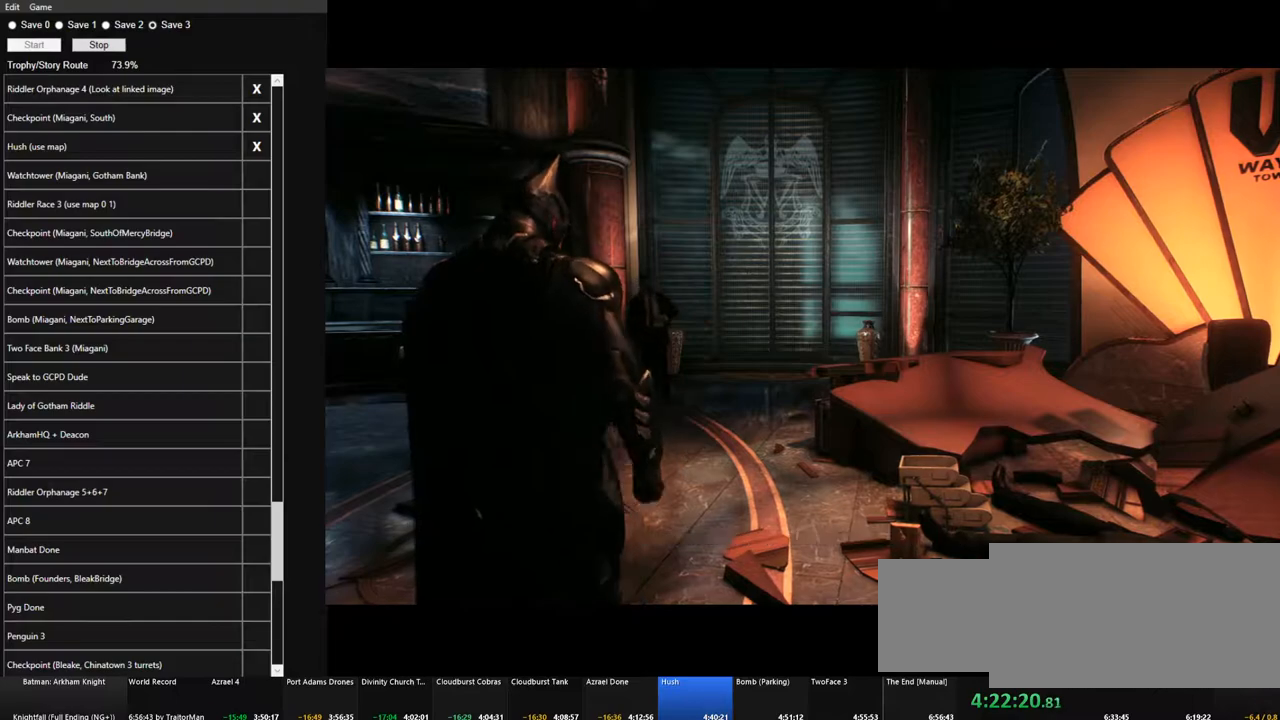
{"keys": ["d", "s"], "mouse": [], "events": []}
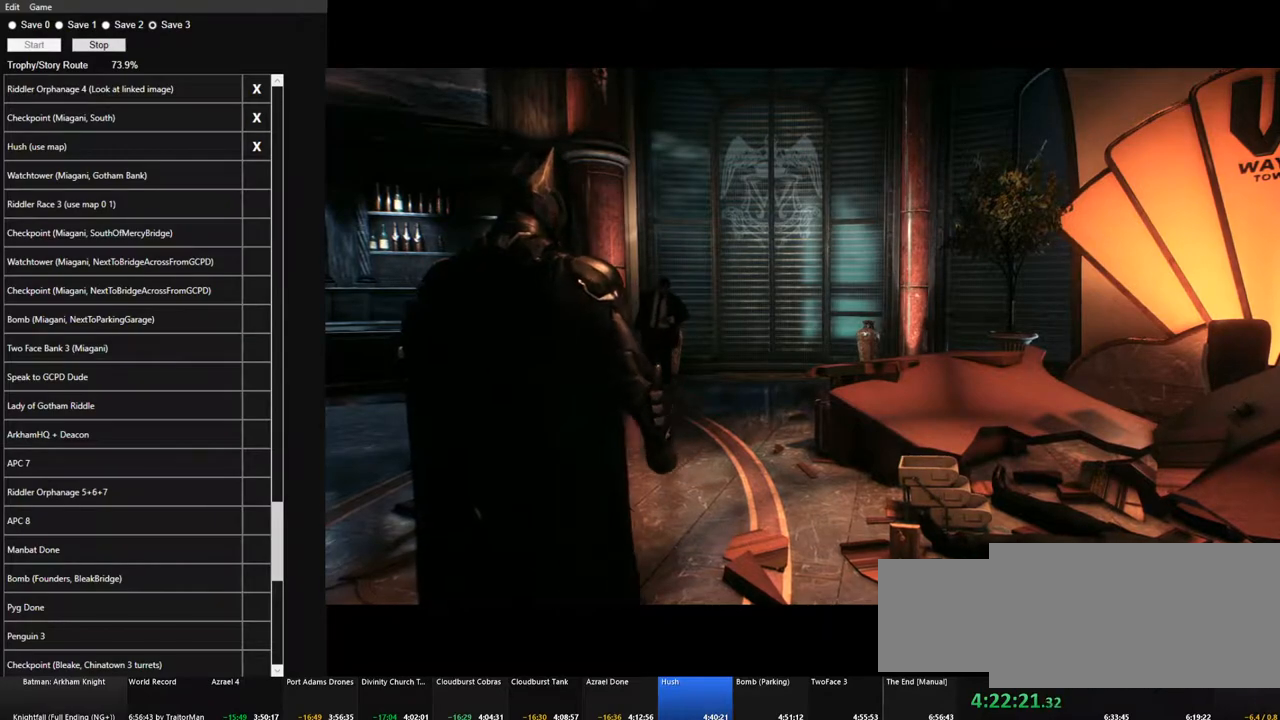
{"keys": ["d", "s"], "mouse": [], "events": []}
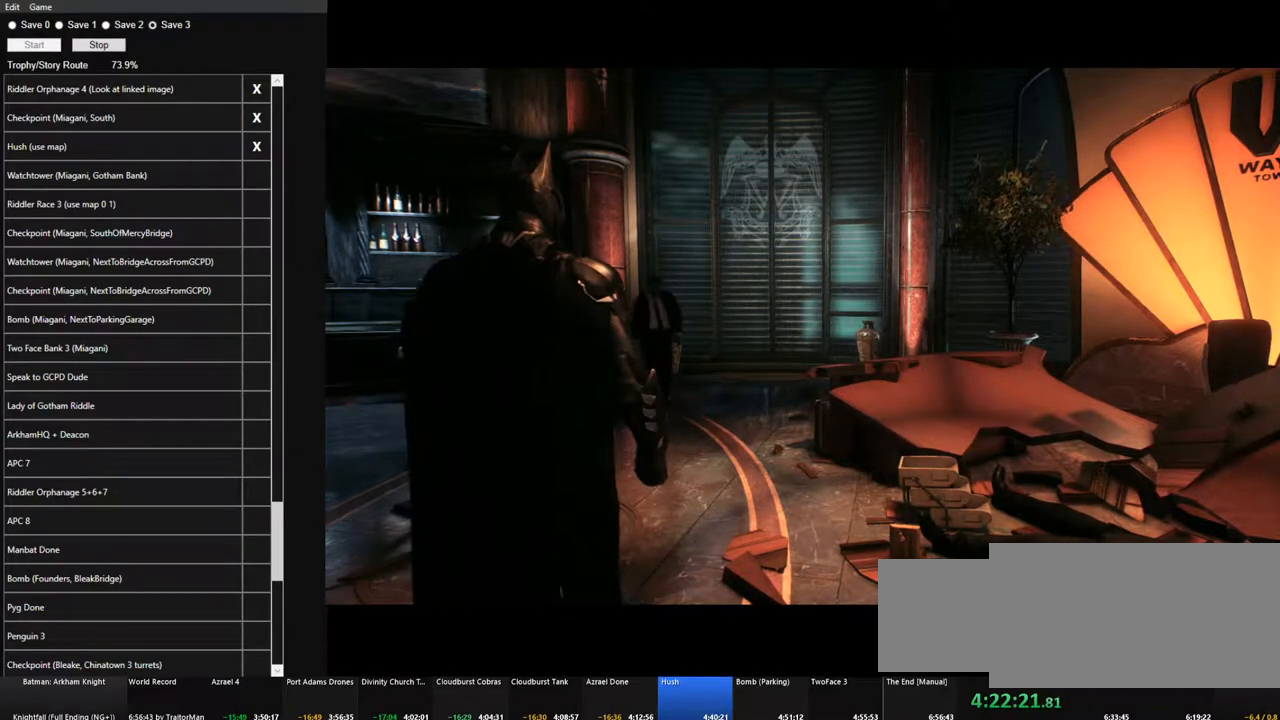
{"keys": ["d", "s"], "mouse": [], "events": []}
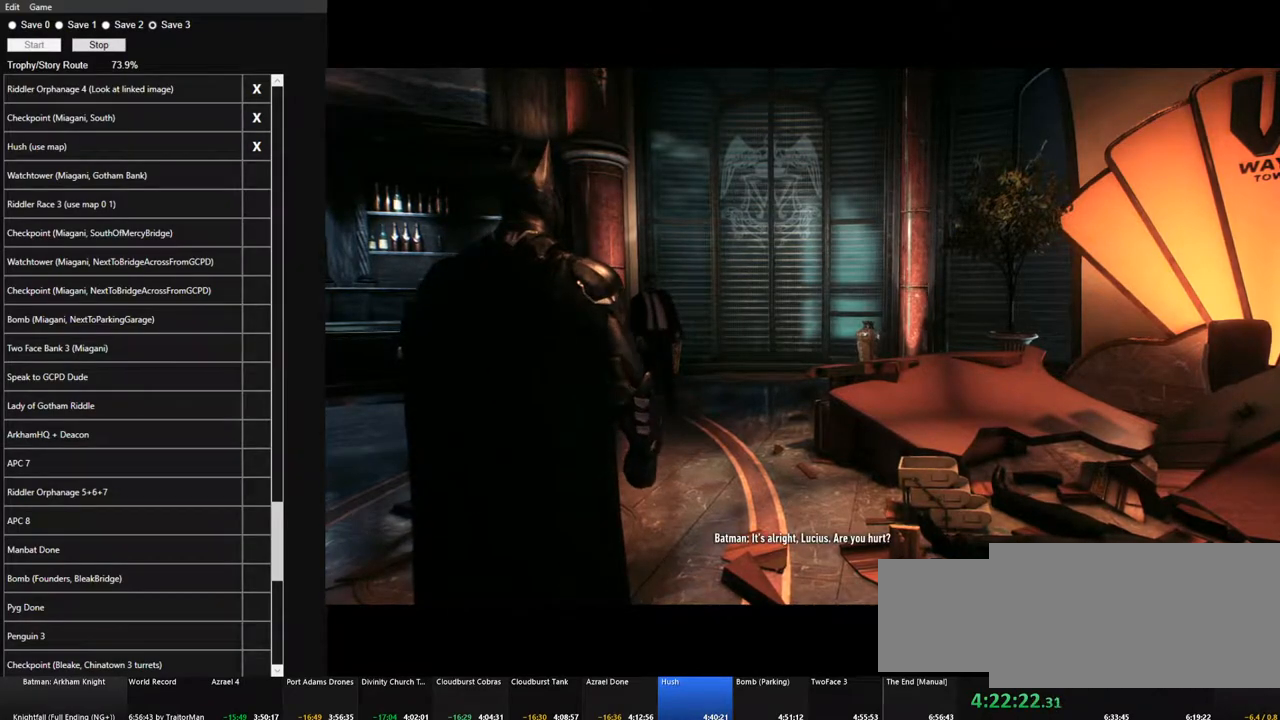
{"keys": ["d"], "mouse": [], "events": [[467, "s", "up"]]}
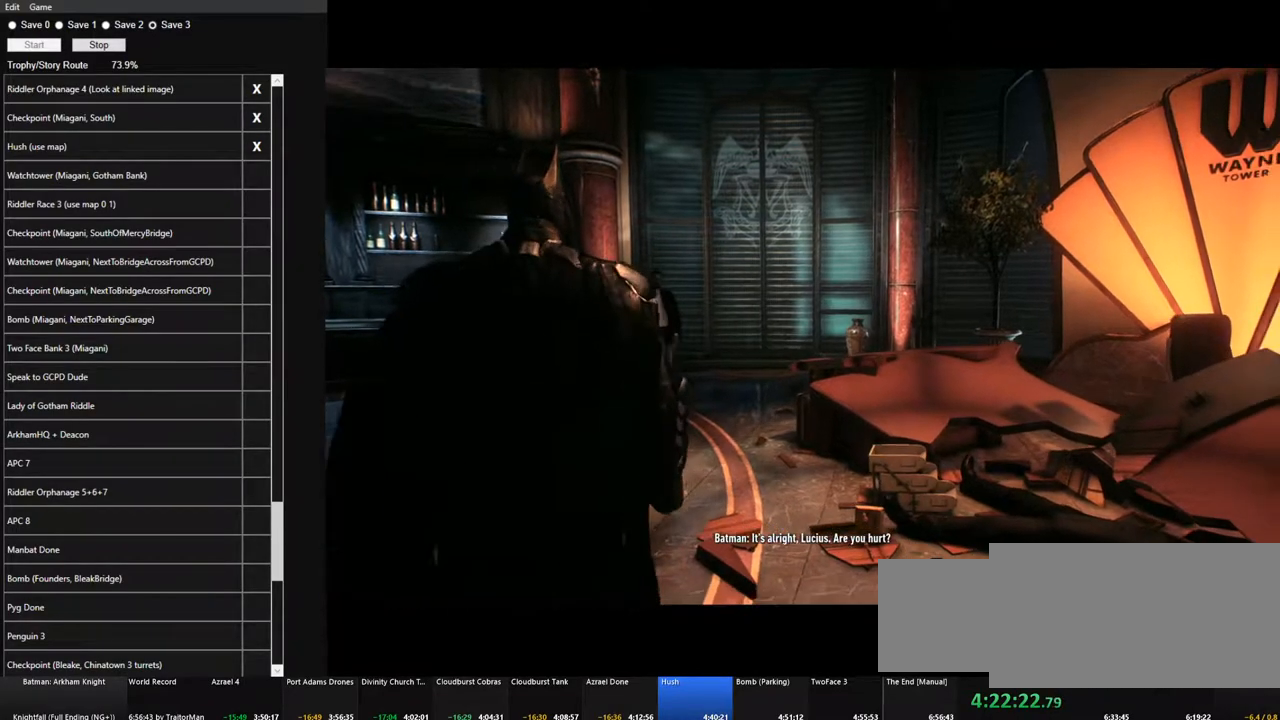
{"keys": ["d", "w"], "mouse": [], "events": [[350, "w", "down"]]}
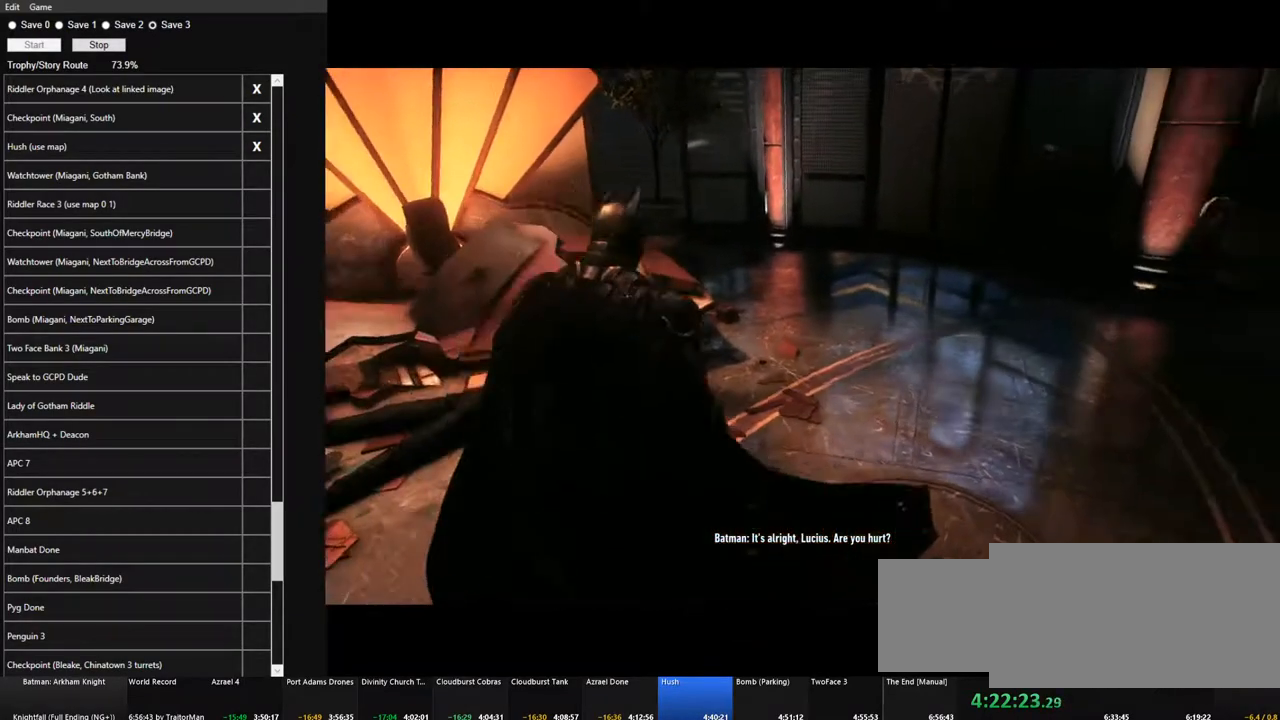
{"keys": ["w"], "mouse": [], "events": [[133, "d", "up"]]}
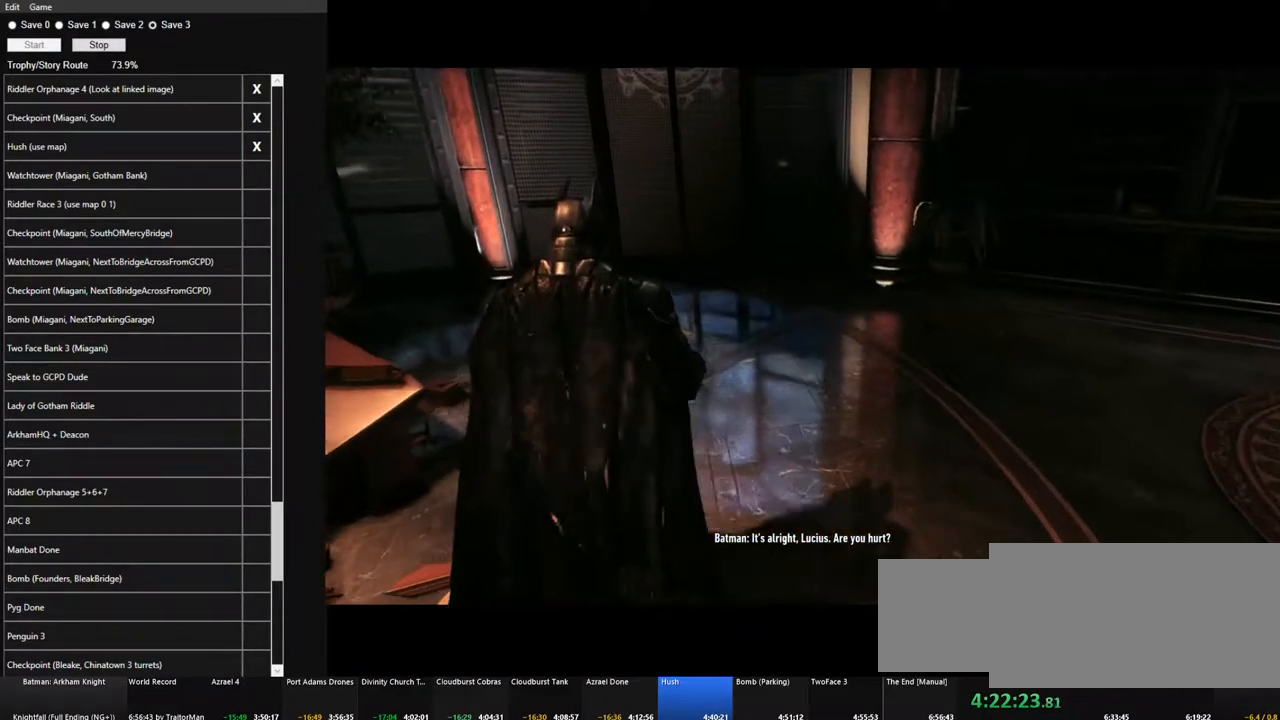
{"keys": ["w"], "mouse": [], "events": []}
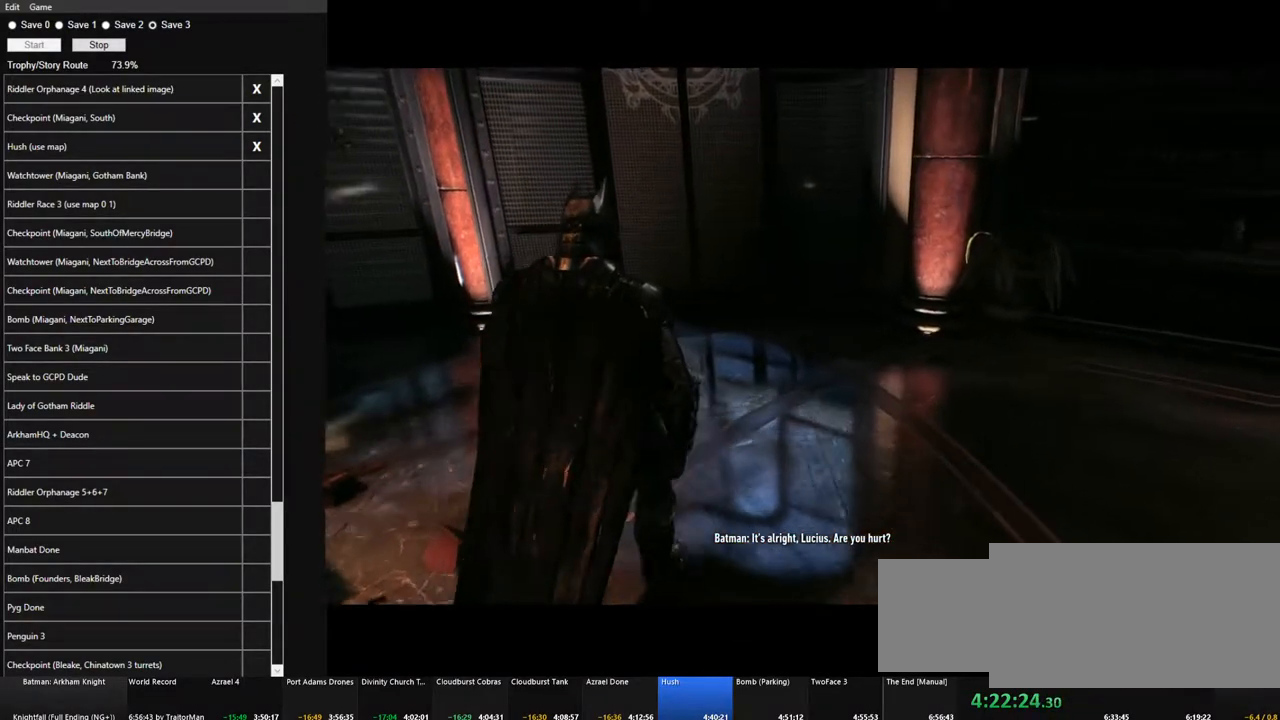
{"keys": ["w"], "mouse": [], "events": []}
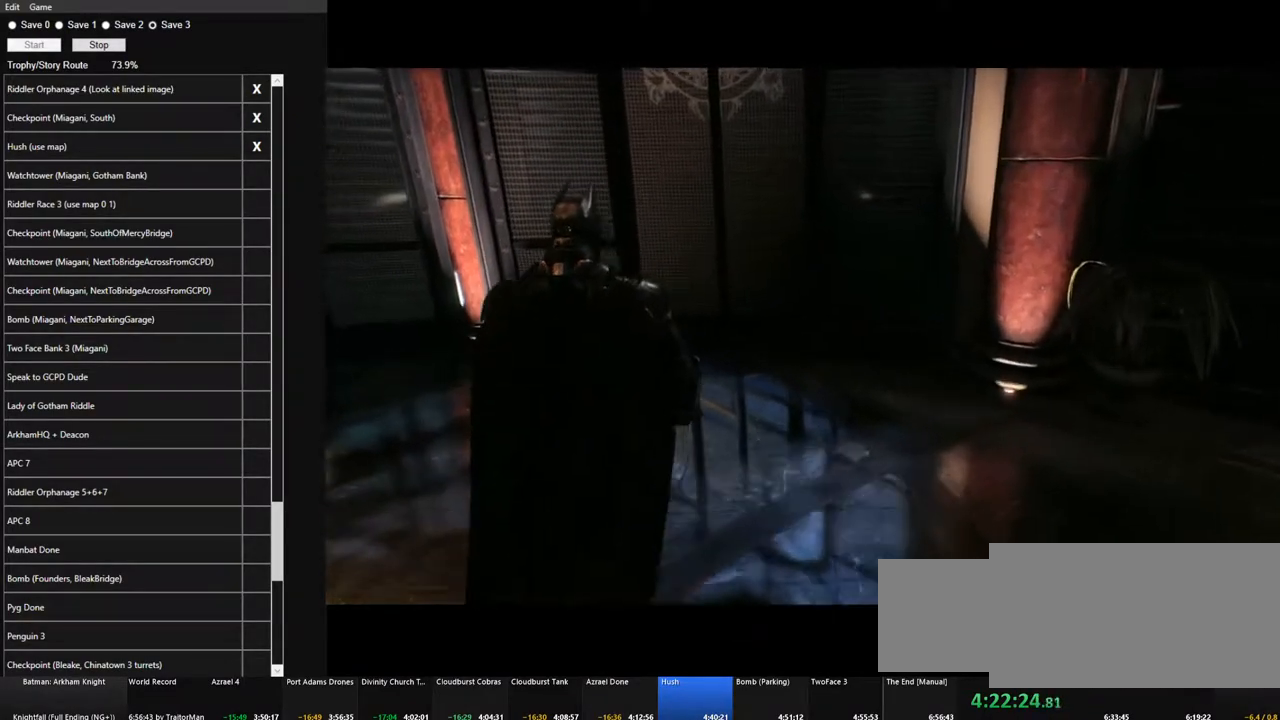
{"keys": ["w"], "mouse": [], "events": []}
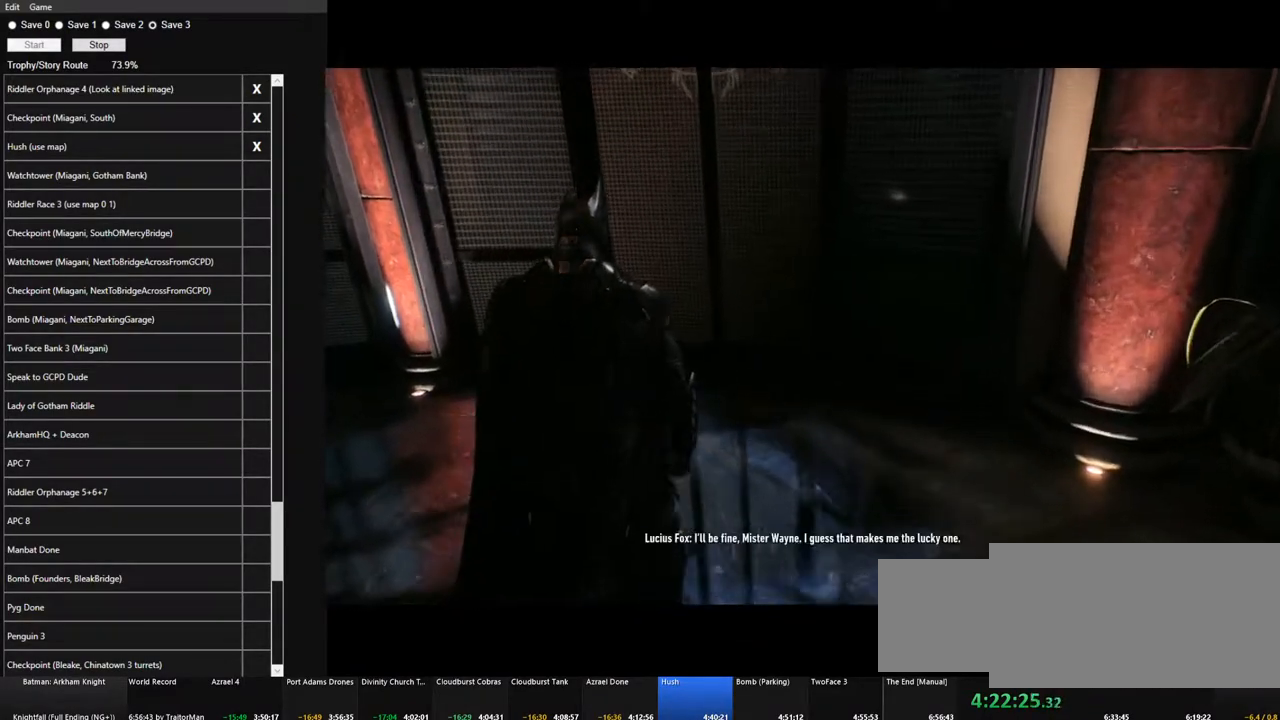
{"keys": ["w"], "mouse": [], "events": []}
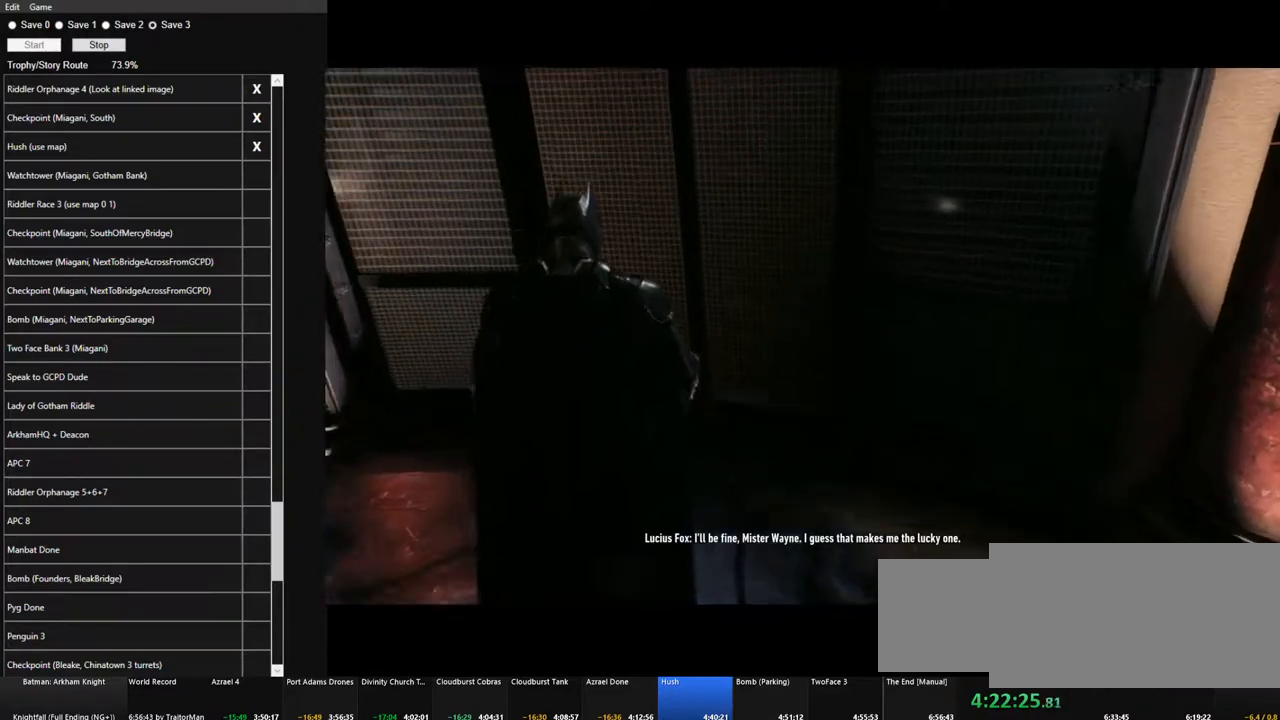
{"keys": [], "mouse": [], "events": [[383, "w", "up"]]}